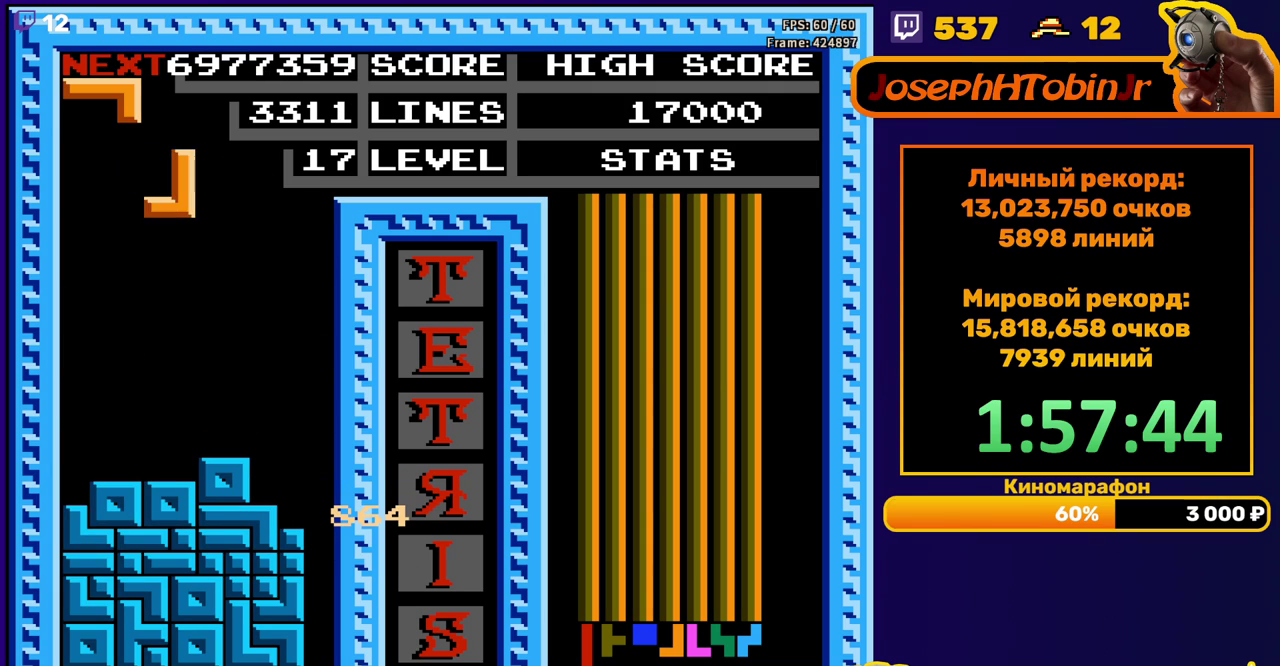
Gameplay with a controller (Nintendo layout); each line is a JSON object with the inputs held at the frame after it. "events" lists button and stick changes between this image and that frame as [ms after this image, input, new state], when the widget could be followed in between. Not read: L3 R3.
{"buttons": ["DPAD_DOWN"], "events": [[50, "A", "up"], [117, "A", "down"], [167, "DPAD_LEFT", "up"], [200, "A", "up"], [300, "DPAD_DOWN", "down"]]}
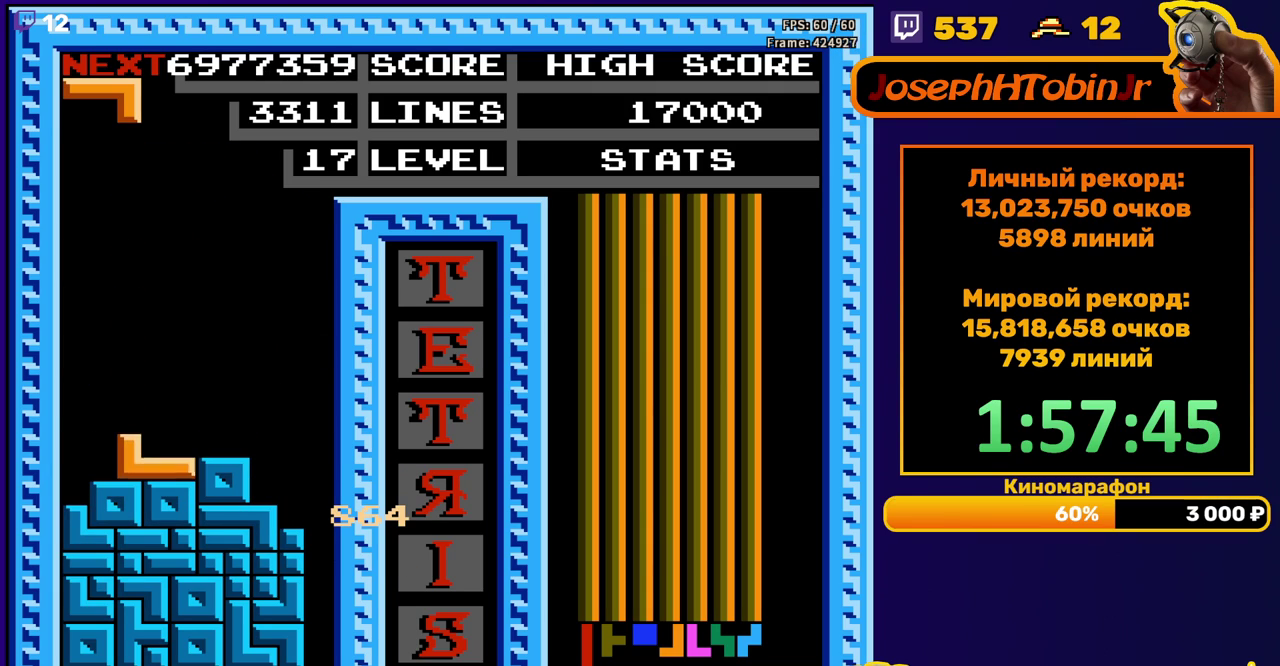
{"buttons": ["DPAD_DOWN"], "events": [[50, "DPAD_DOWN", "up"], [133, "A", "down"], [133, "DPAD_LEFT", "down"], [217, "A", "up"], [217, "DPAD_LEFT", "up"], [283, "A", "down"], [383, "A", "up"], [467, "DPAD_DOWN", "down"]]}
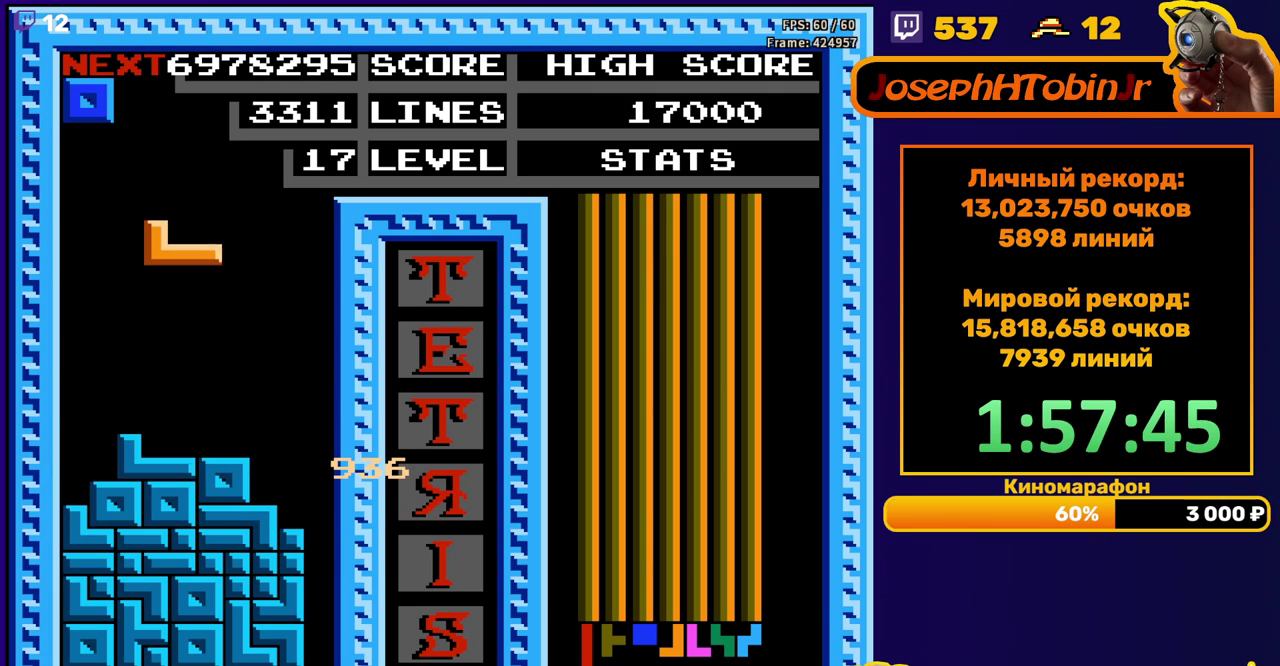
{"buttons": [], "events": [[217, "DPAD_DOWN", "up"]]}
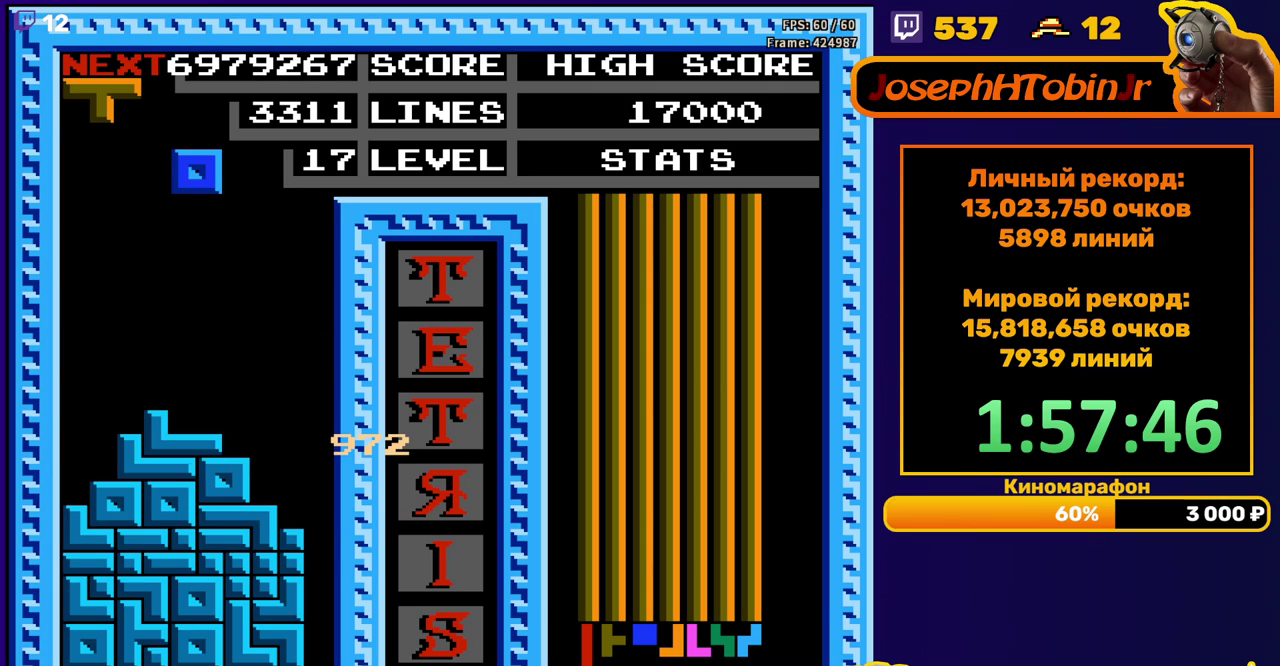
{"buttons": ["B", "DPAD_LEFT"], "events": [[150, "DPAD_DOWN", "down"], [350, "DPAD_DOWN", "up"], [417, "DPAD_LEFT", "down"], [450, "B", "down"]]}
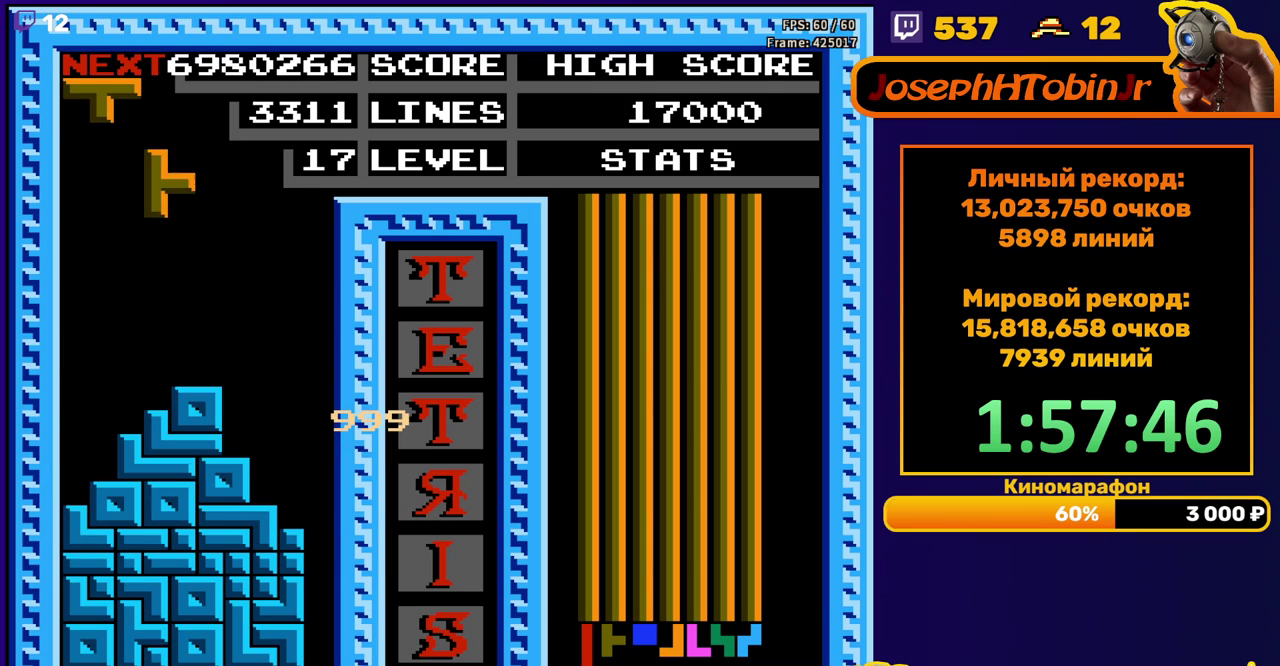
{"buttons": ["DPAD_DOWN"], "events": [[50, "B", "up"], [400, "DPAD_DOWN", "down"], [400, "DPAD_LEFT", "up"]]}
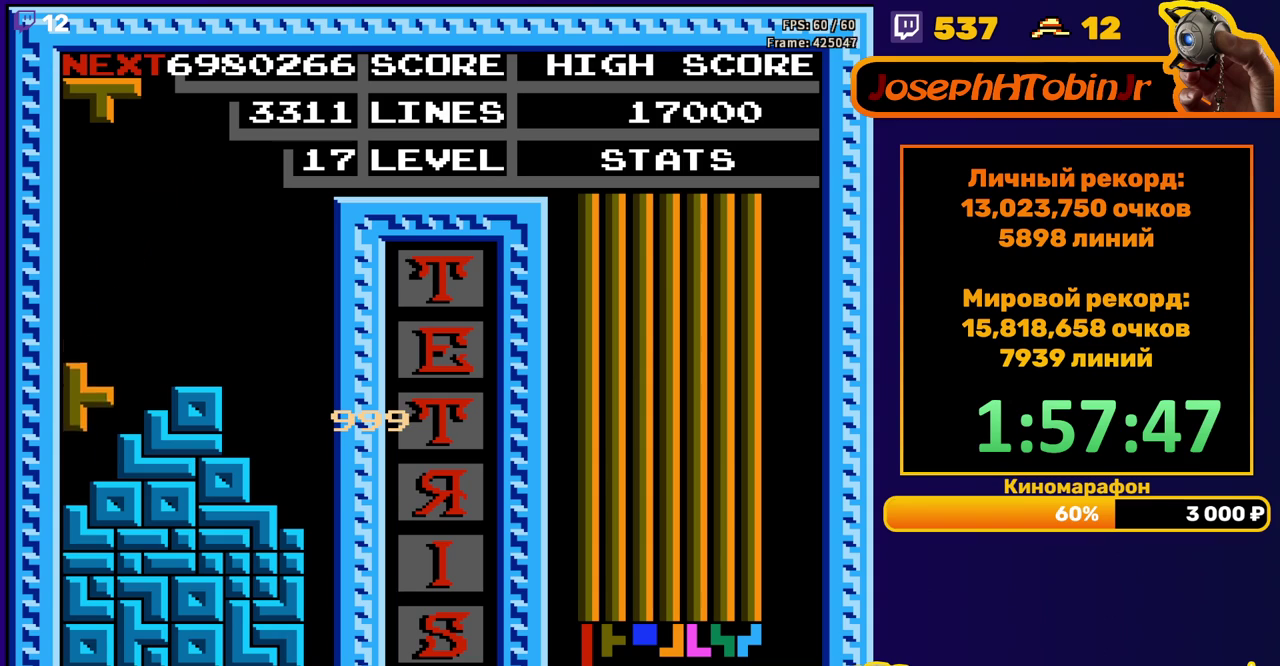
{"buttons": ["DPAD_LEFT"], "events": [[67, "DPAD_DOWN", "up"], [133, "DPAD_LEFT", "down"]]}
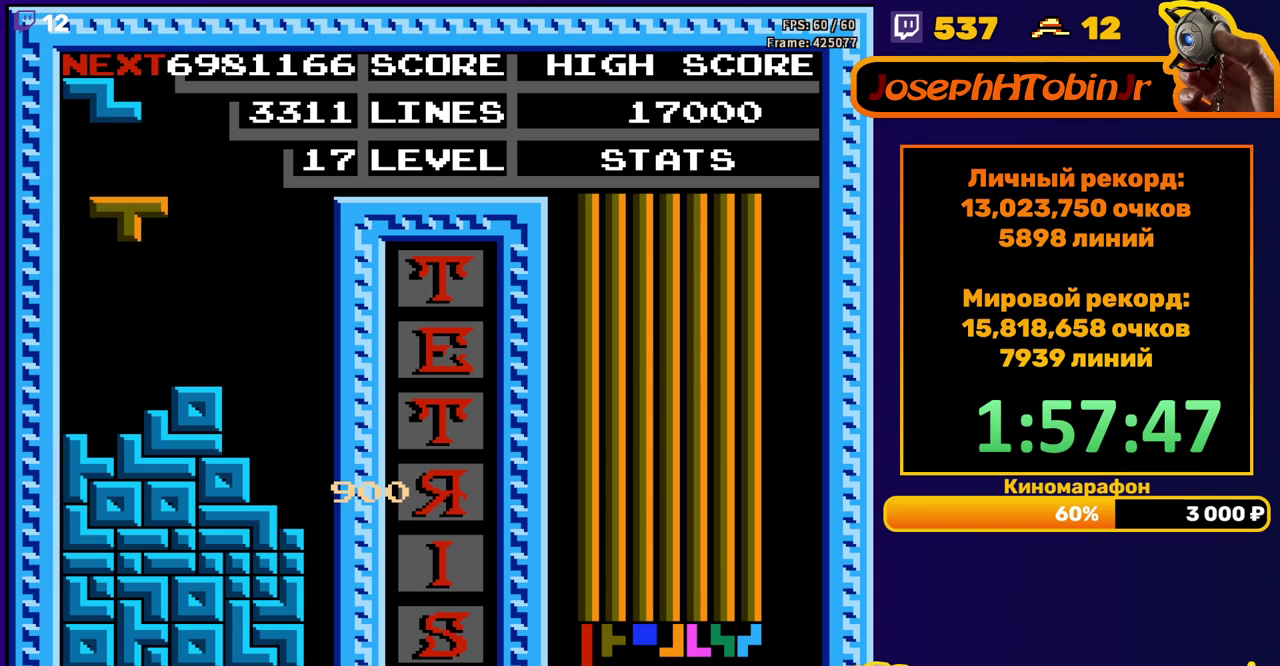
{"buttons": ["DPAD_RIGHT"], "events": [[150, "DPAD_LEFT", "up"], [200, "DPAD_DOWN", "down"], [367, "DPAD_DOWN", "up"], [450, "DPAD_RIGHT", "down"]]}
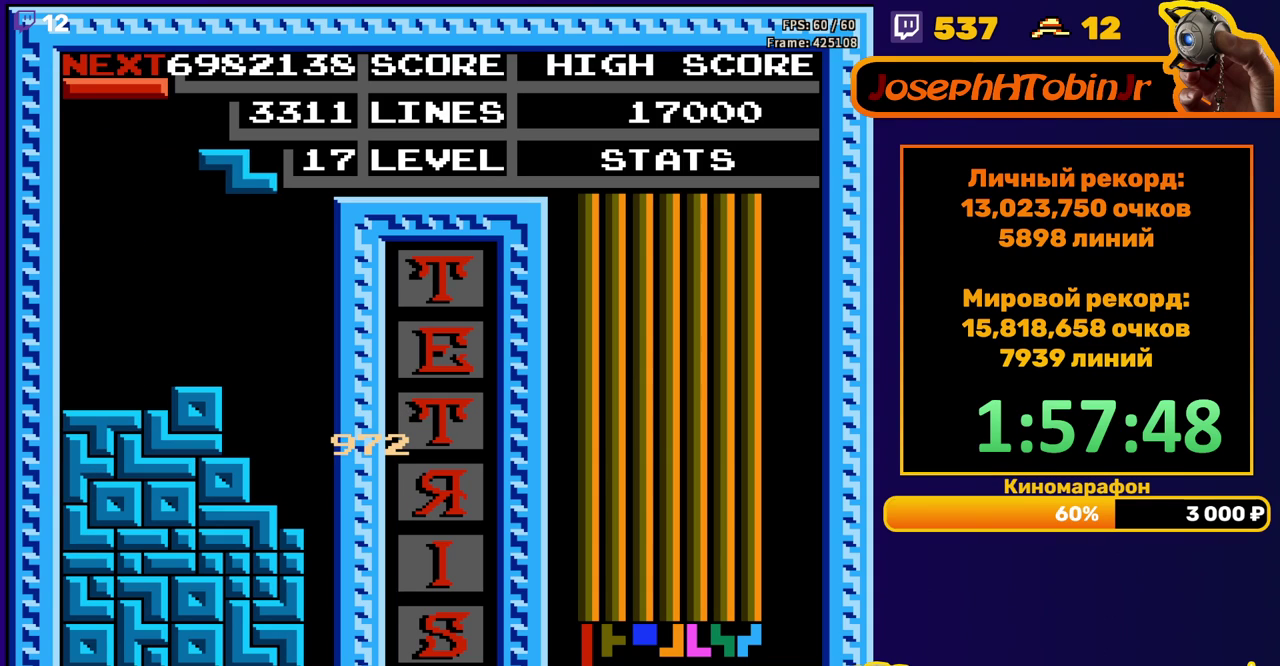
{"buttons": ["DPAD_DOWN"], "events": [[267, "DPAD_RIGHT", "up"], [283, "DPAD_DOWN", "down"]]}
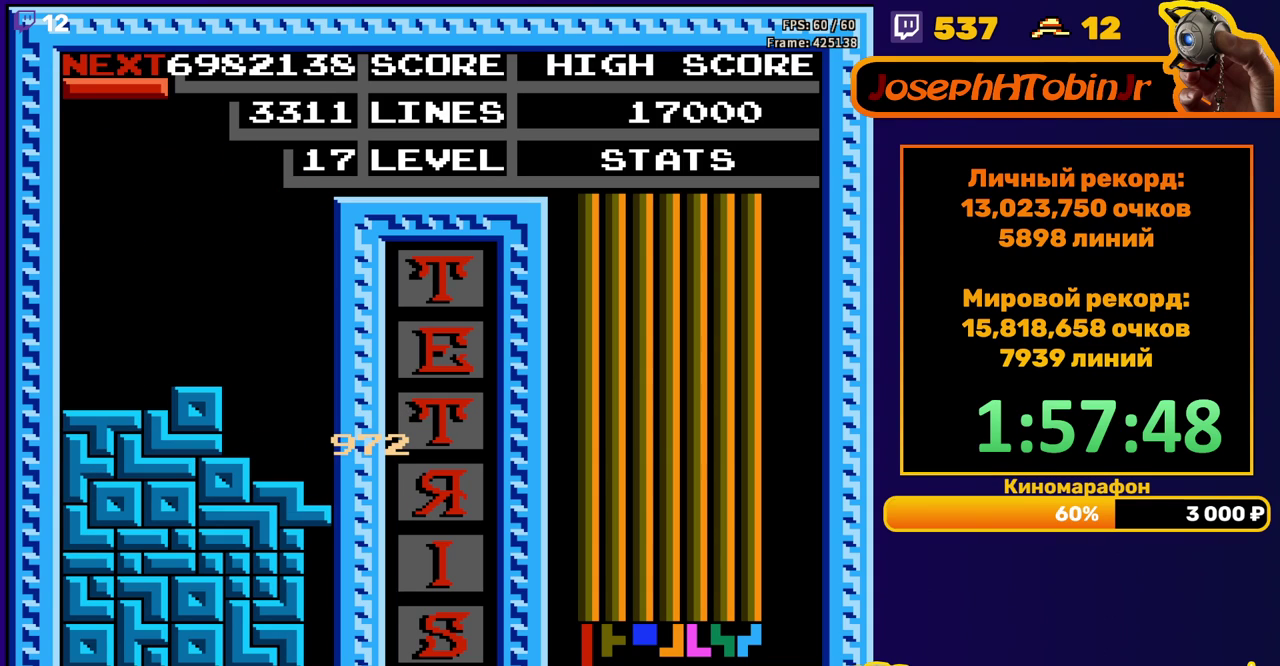
{"buttons": [], "events": [[133, "DPAD_DOWN", "up"]]}
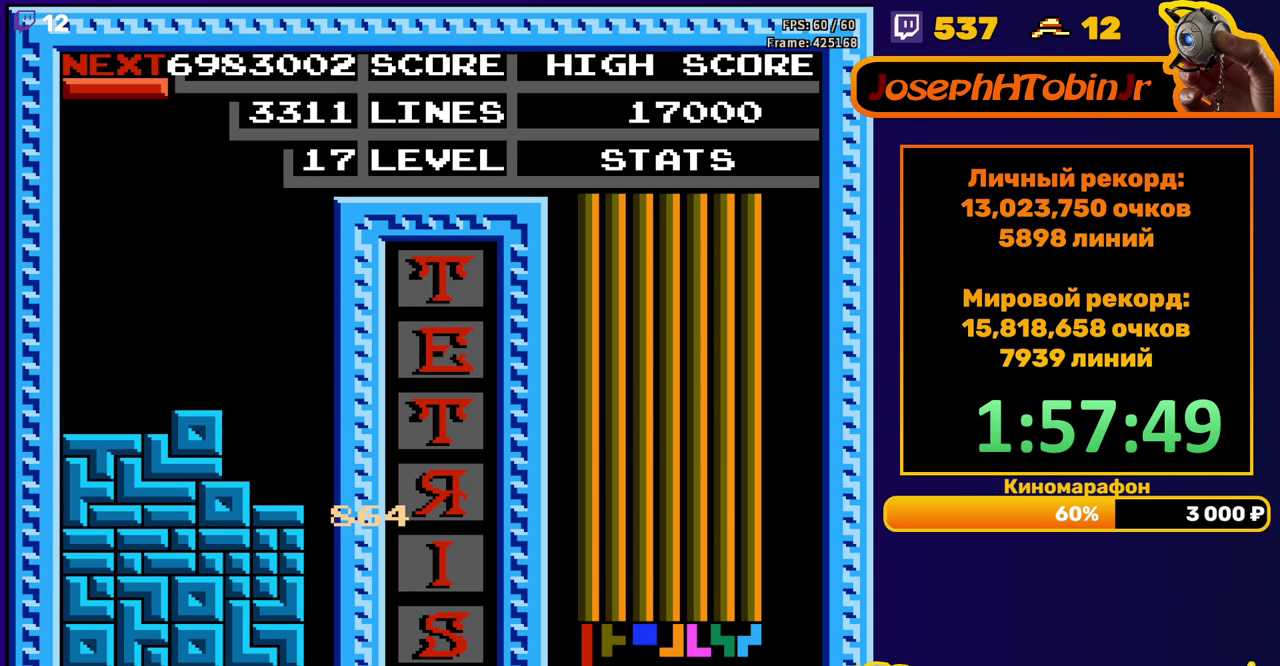
{"buttons": [], "events": [[17, "DPAD_RIGHT", "down"], [117, "A", "down"], [217, "A", "up"], [500, "DPAD_RIGHT", "up"]]}
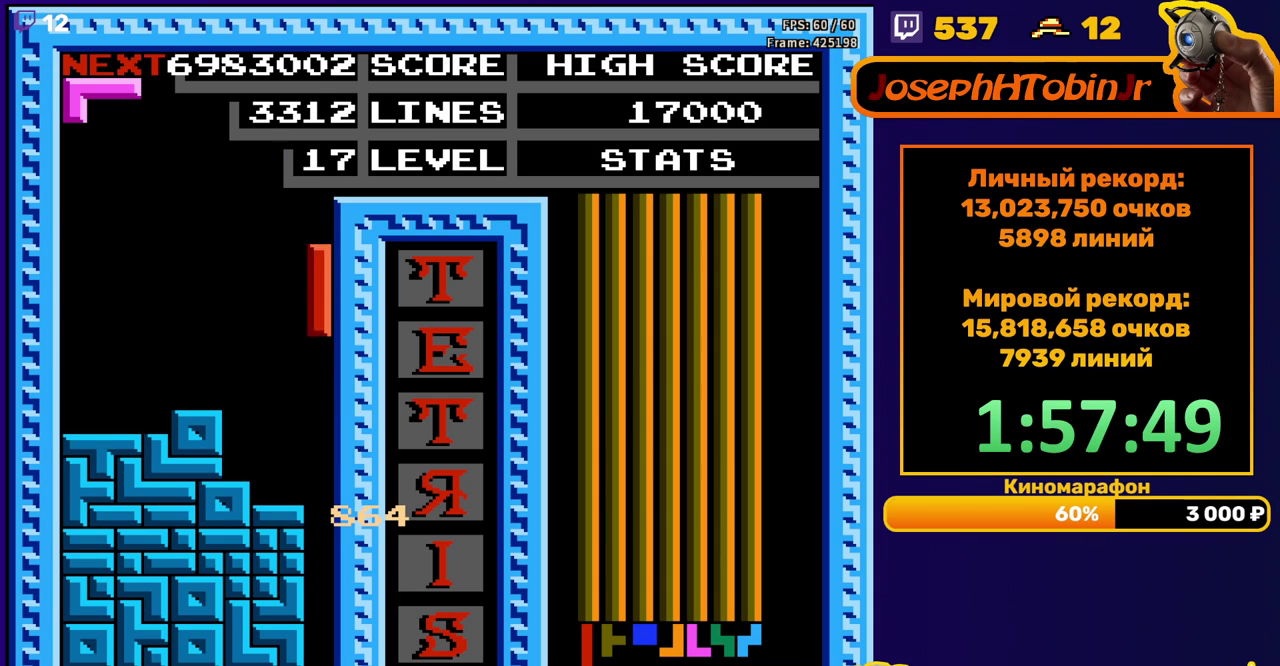
{"buttons": [], "events": [[17, "DPAD_DOWN", "down"], [433, "DPAD_DOWN", "up"]]}
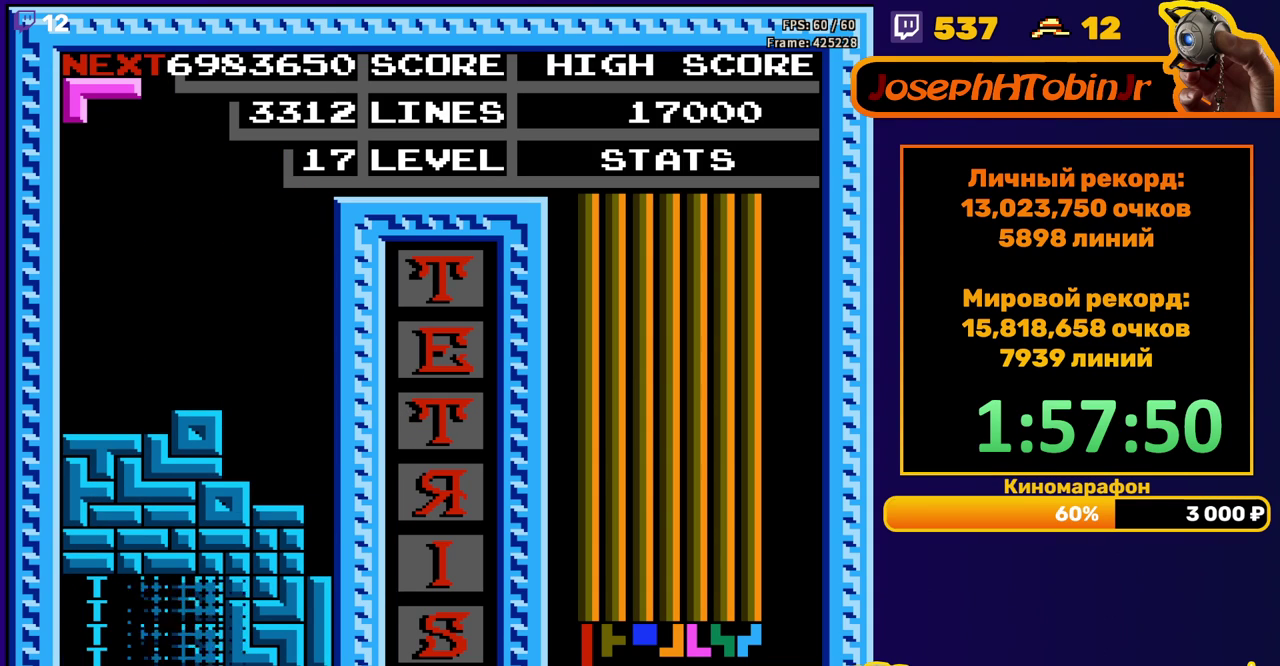
{"buttons": ["DPAD_LEFT"], "events": [[317, "DPAD_LEFT", "down"], [383, "A", "down"], [450, "A", "up"]]}
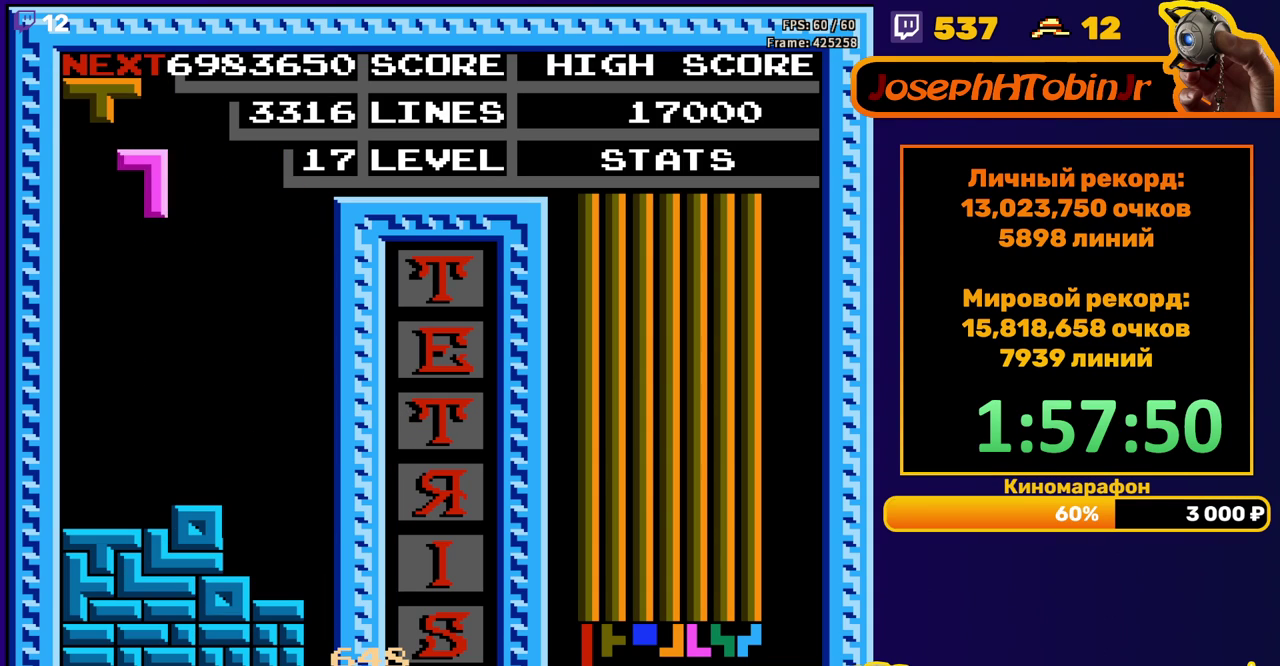
{"buttons": ["DPAD_DOWN"], "events": [[33, "A", "down"], [117, "A", "up"], [283, "DPAD_LEFT", "up"], [450, "DPAD_DOWN", "down"]]}
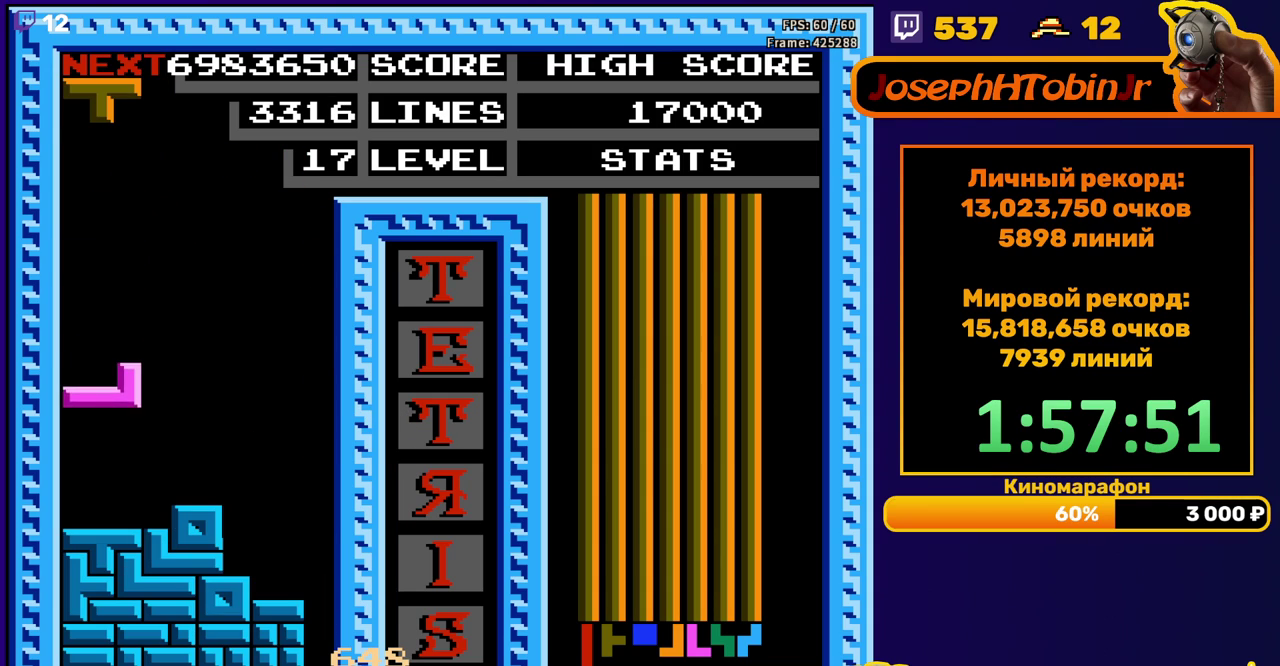
{"buttons": [], "events": [[150, "DPAD_DOWN", "up"], [250, "DPAD_RIGHT", "down"], [317, "DPAD_RIGHT", "up"], [350, "A", "down"], [367, "DPAD_RIGHT", "down"], [450, "A", "up"], [467, "DPAD_RIGHT", "up"]]}
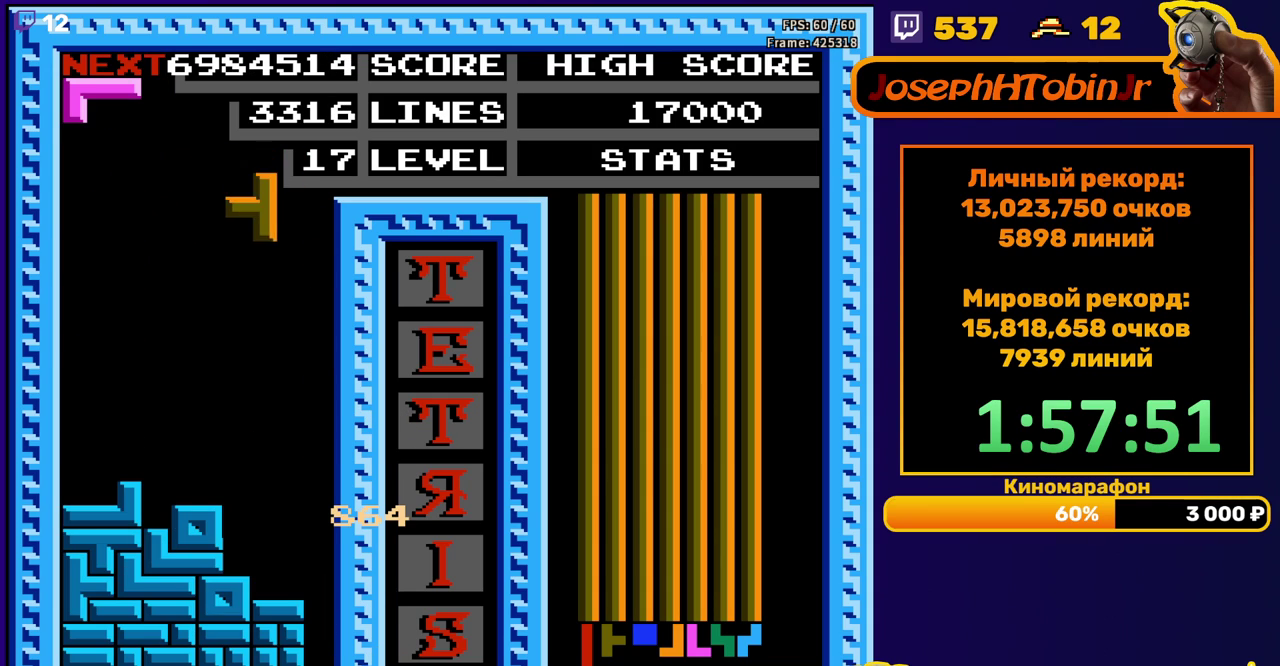
{"buttons": [], "events": [[117, "DPAD_DOWN", "down"], [433, "DPAD_DOWN", "up"]]}
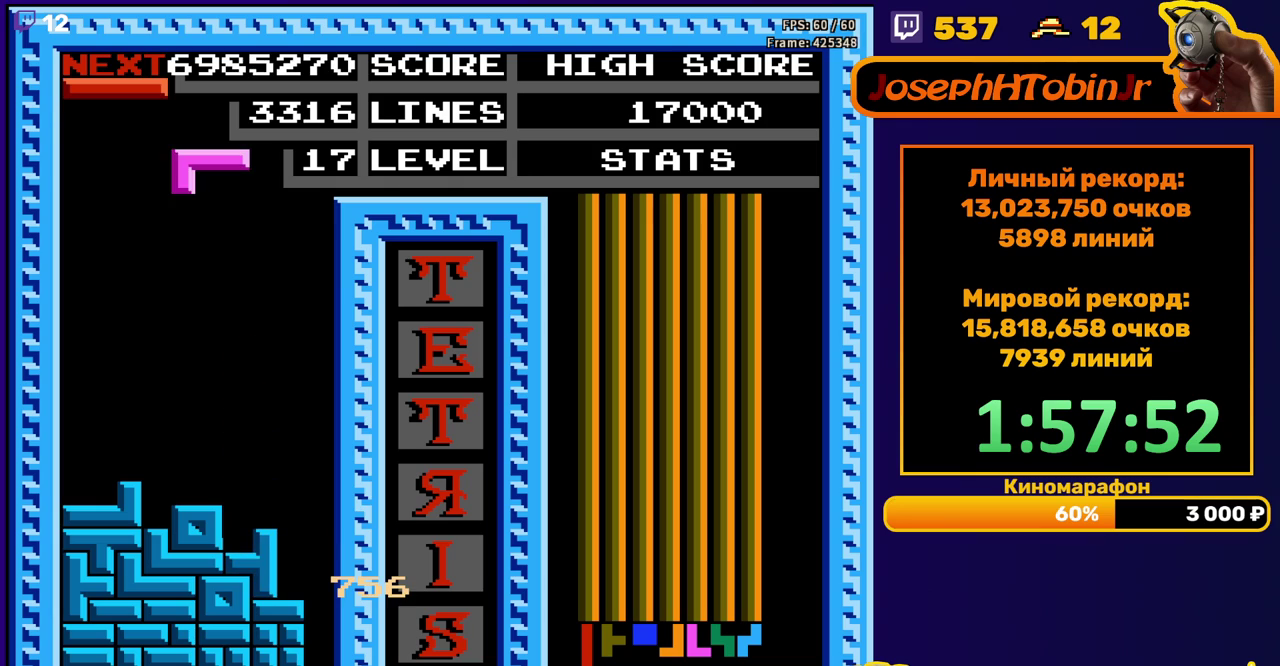
{"buttons": ["DPAD_DOWN"], "events": [[117, "DPAD_RIGHT", "down"], [167, "A", "down"], [200, "DPAD_RIGHT", "up"], [250, "A", "up"], [367, "DPAD_DOWN", "down"]]}
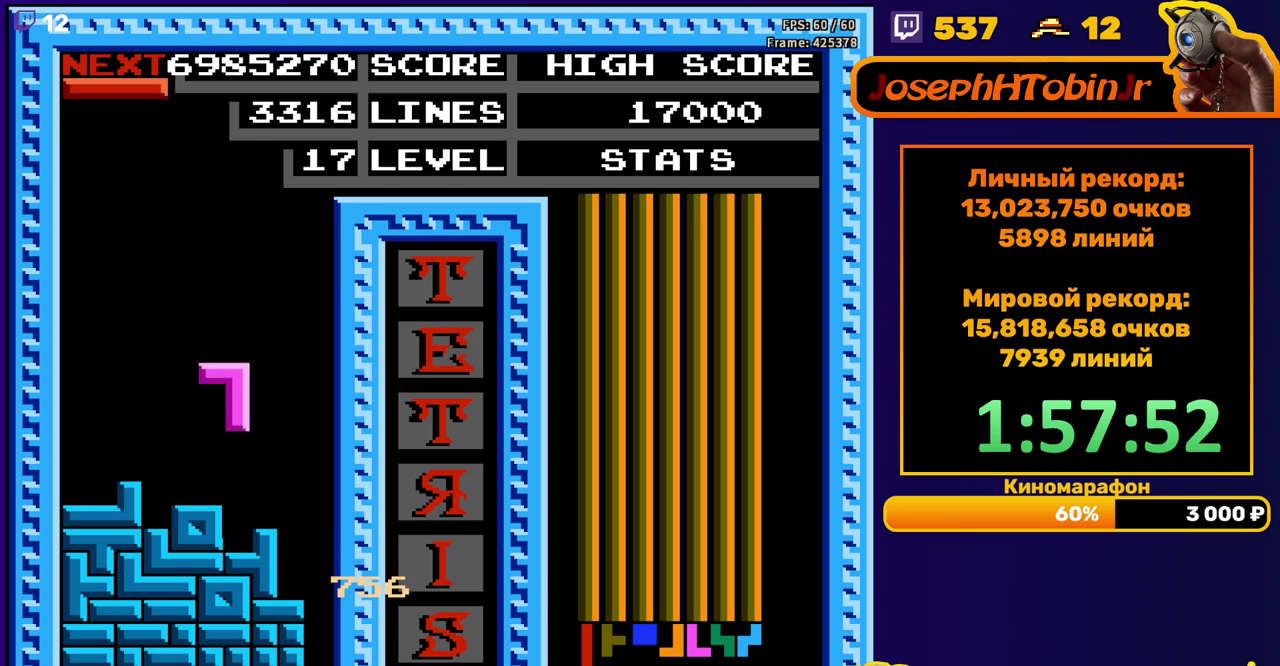
{"buttons": ["DPAD_RIGHT"], "events": [[133, "DPAD_DOWN", "up"], [217, "DPAD_RIGHT", "down"], [267, "A", "down"], [350, "A", "up"]]}
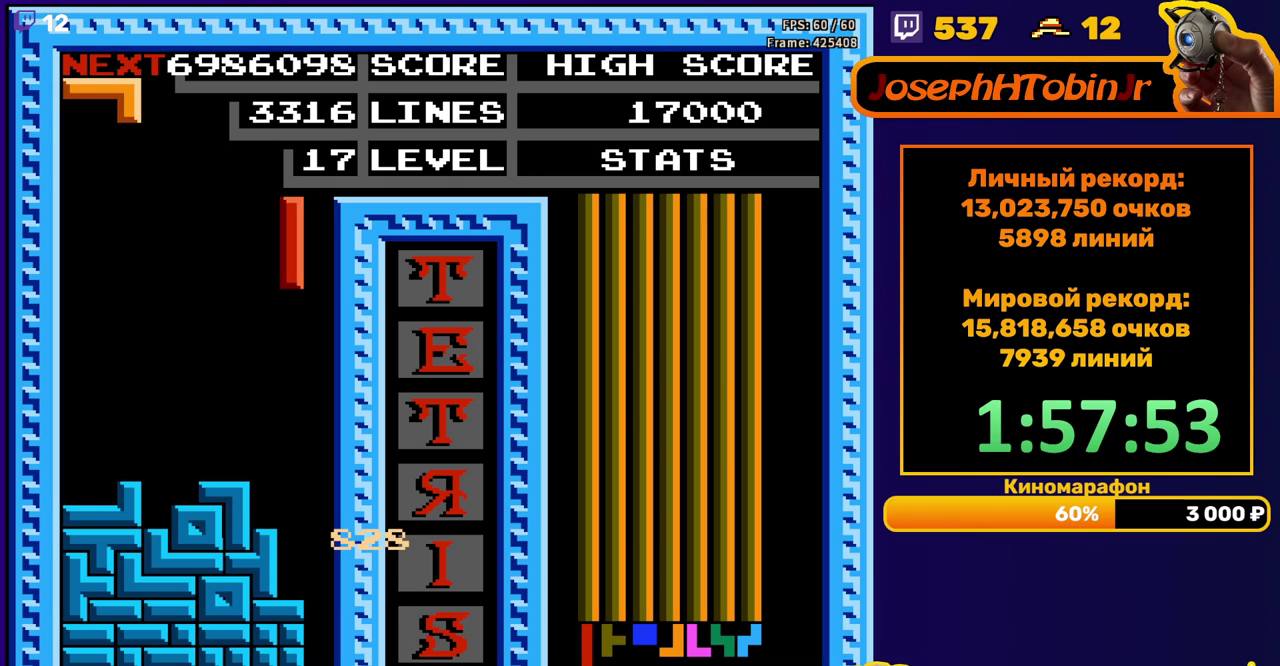
{"buttons": ["DPAD_DOWN"], "events": [[150, "DPAD_RIGHT", "up"], [183, "DPAD_DOWN", "down"]]}
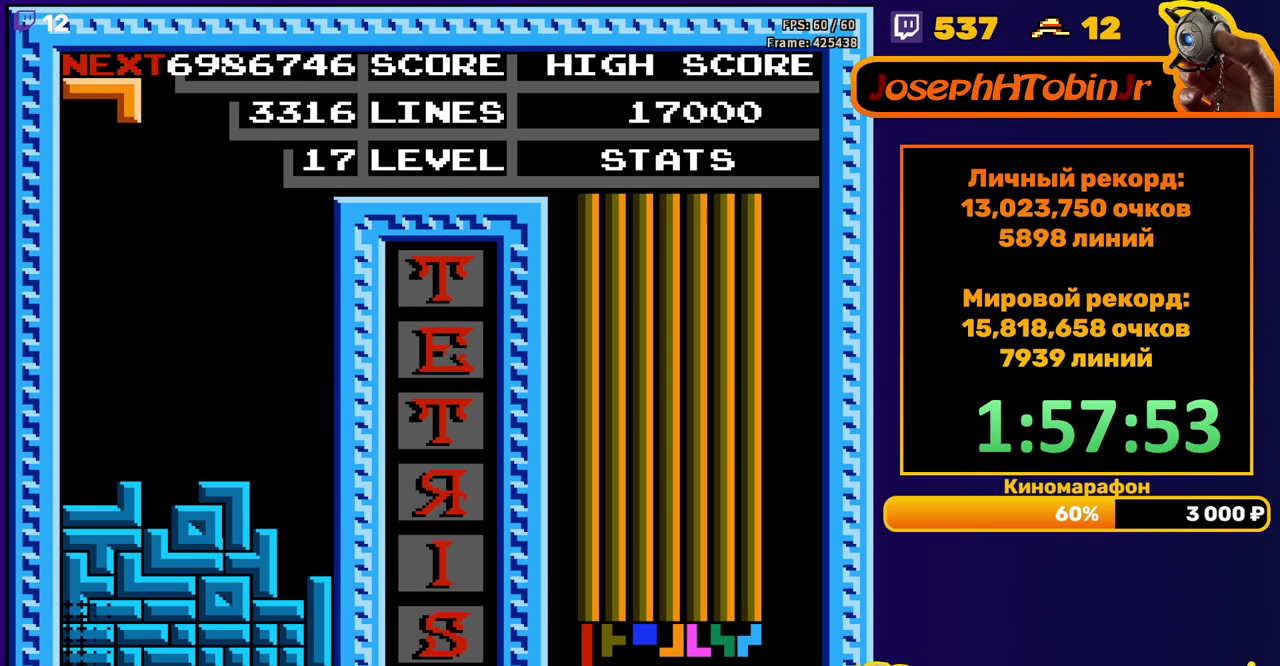
{"buttons": ["DPAD_RIGHT"], "events": [[83, "DPAD_DOWN", "up"], [450, "DPAD_RIGHT", "down"]]}
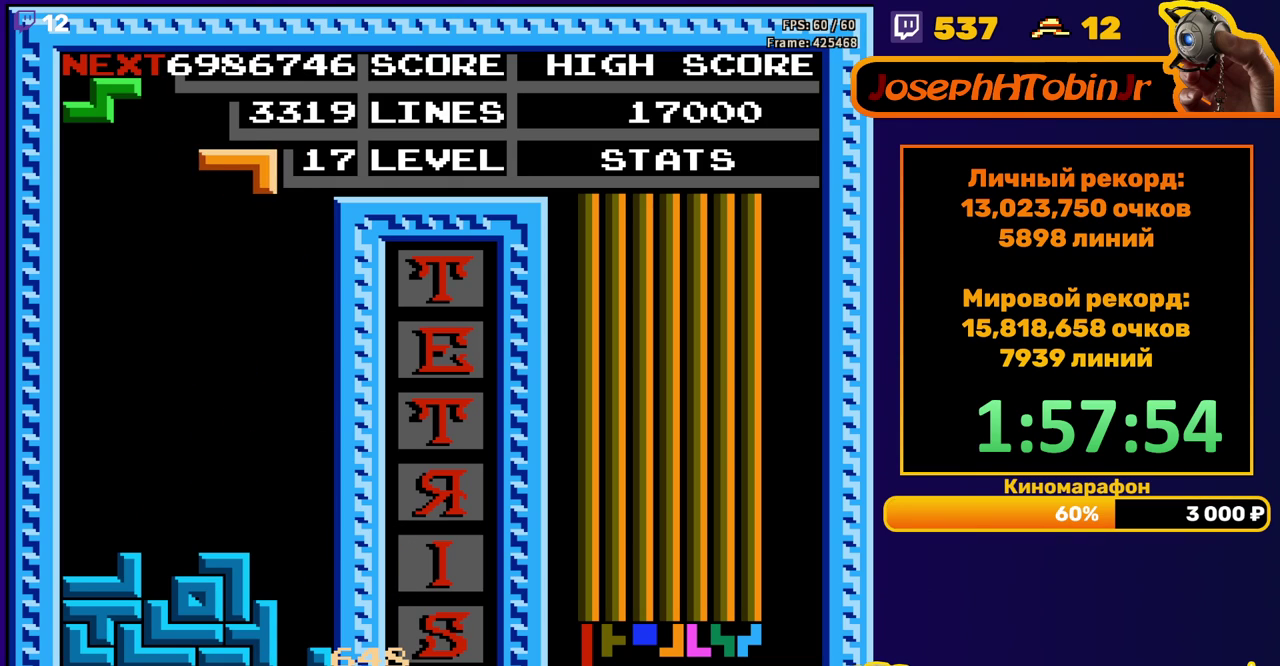
{"buttons": ["DPAD_DOWN"], "events": [[67, "B", "down"], [183, "B", "up"], [400, "DPAD_RIGHT", "up"], [417, "DPAD_DOWN", "down"]]}
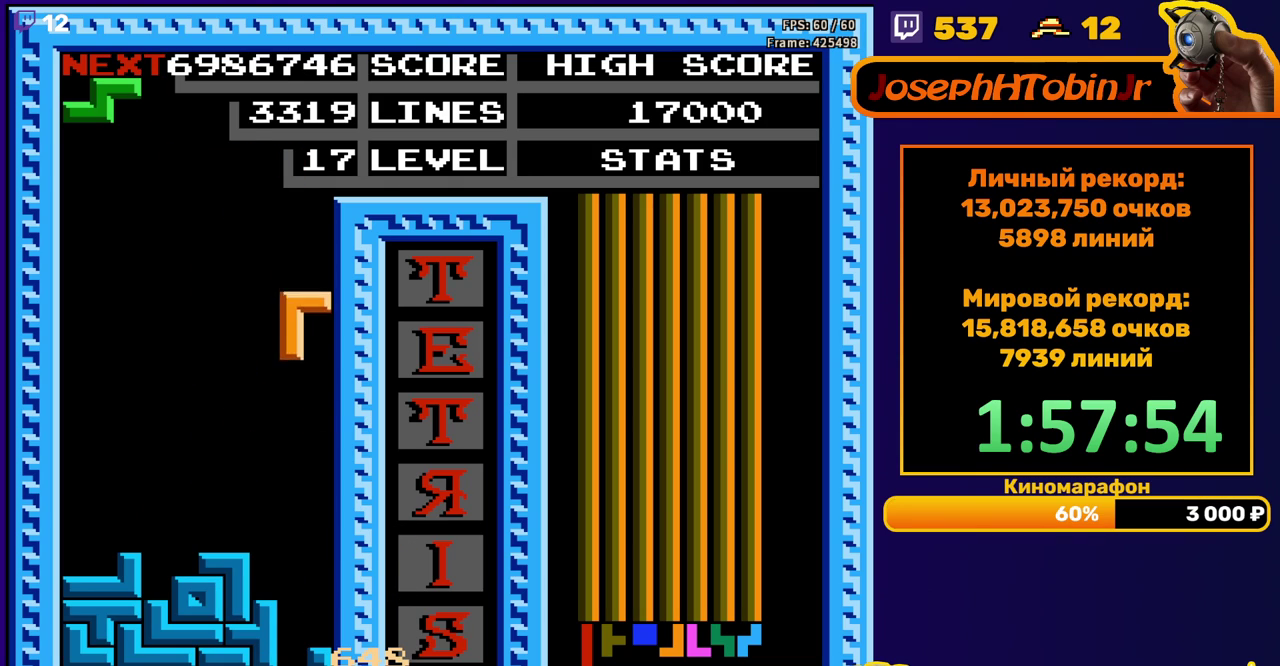
{"buttons": [], "events": [[350, "DPAD_DOWN", "up"]]}
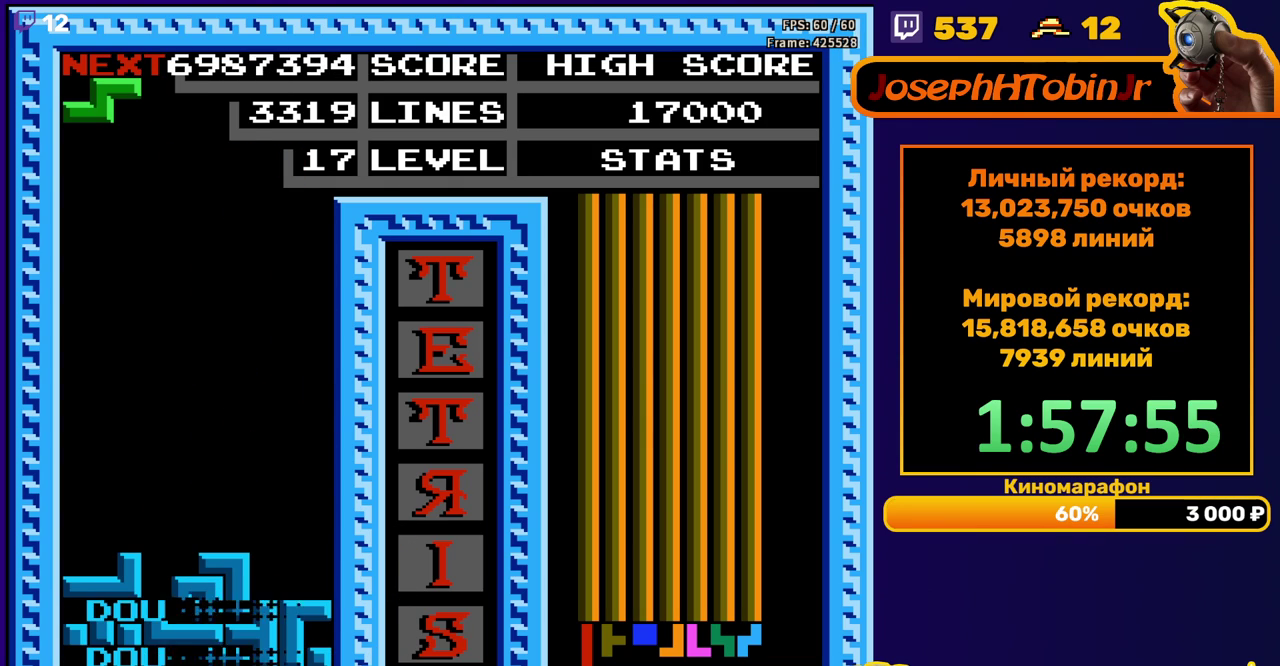
{"buttons": ["DPAD_LEFT"], "events": [[233, "DPAD_LEFT", "down"]]}
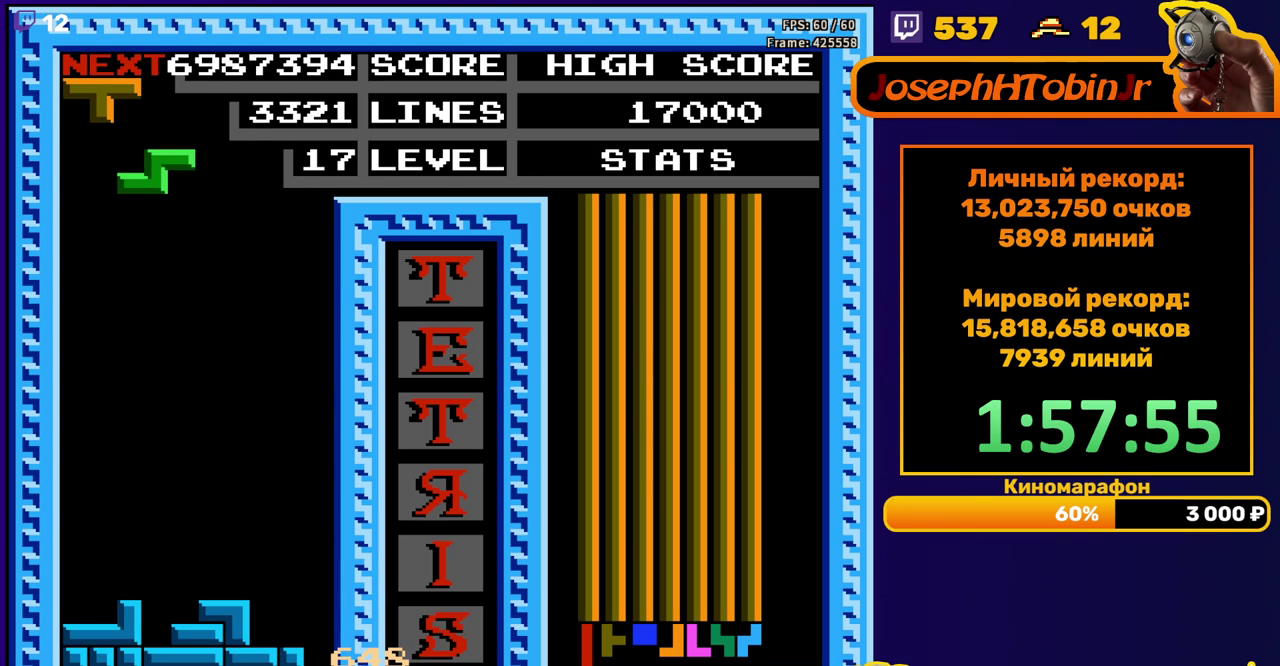
{"buttons": ["DPAD_DOWN"], "events": [[167, "DPAD_LEFT", "up"], [183, "DPAD_DOWN", "down"]]}
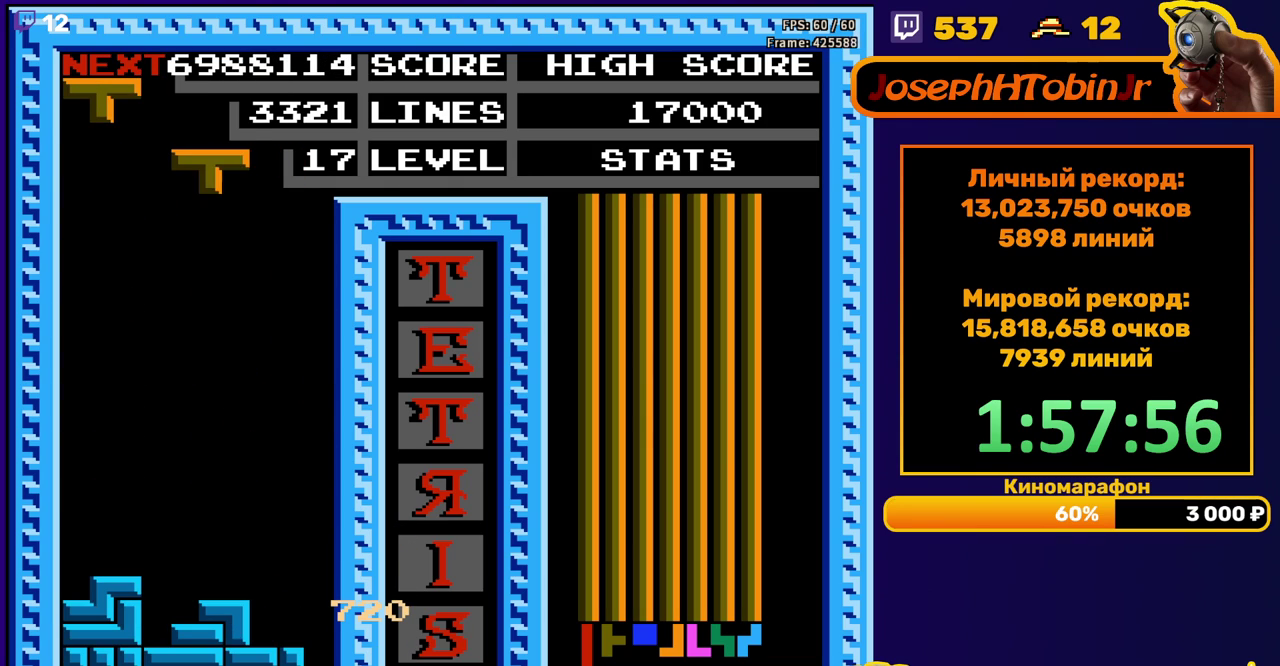
{"buttons": ["DPAD_DOWN"], "events": [[17, "DPAD_DOWN", "up"], [83, "DPAD_LEFT", "down"], [167, "DPAD_LEFT", "up"], [233, "B", "down"], [233, "DPAD_DOWN", "down"], [317, "B", "up"]]}
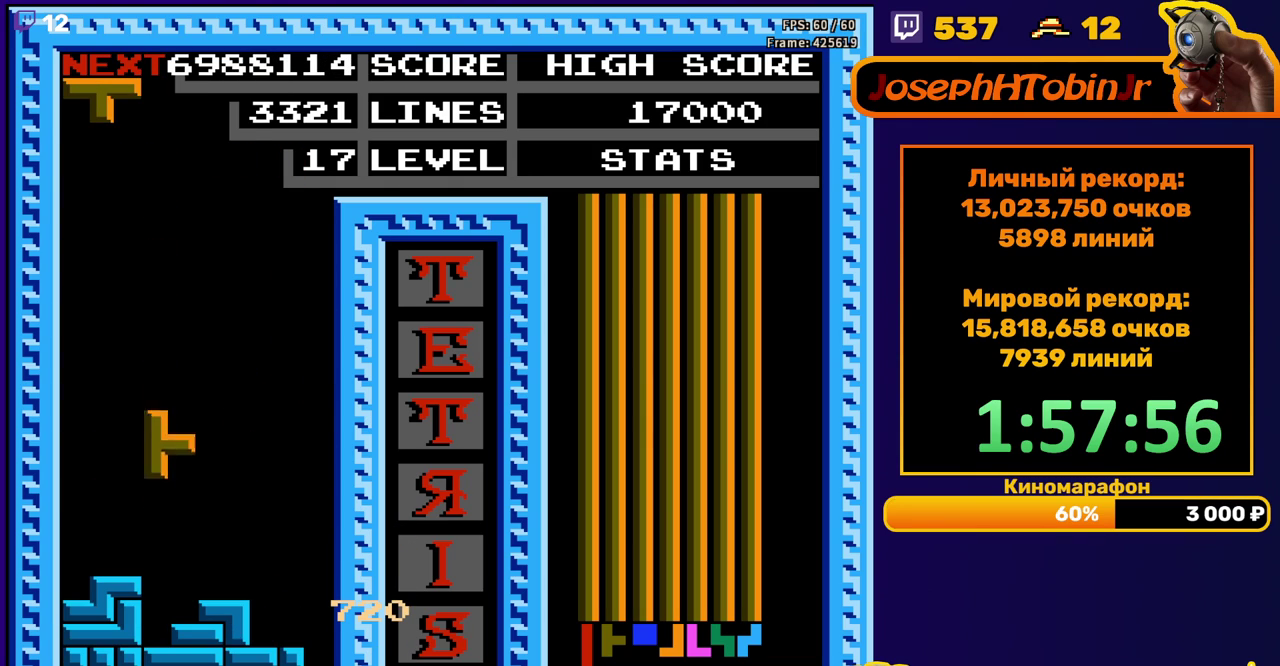
{"buttons": ["DPAD_LEFT"], "events": [[150, "DPAD_DOWN", "up"], [217, "DPAD_LEFT", "down"], [267, "B", "down"], [350, "B", "up"]]}
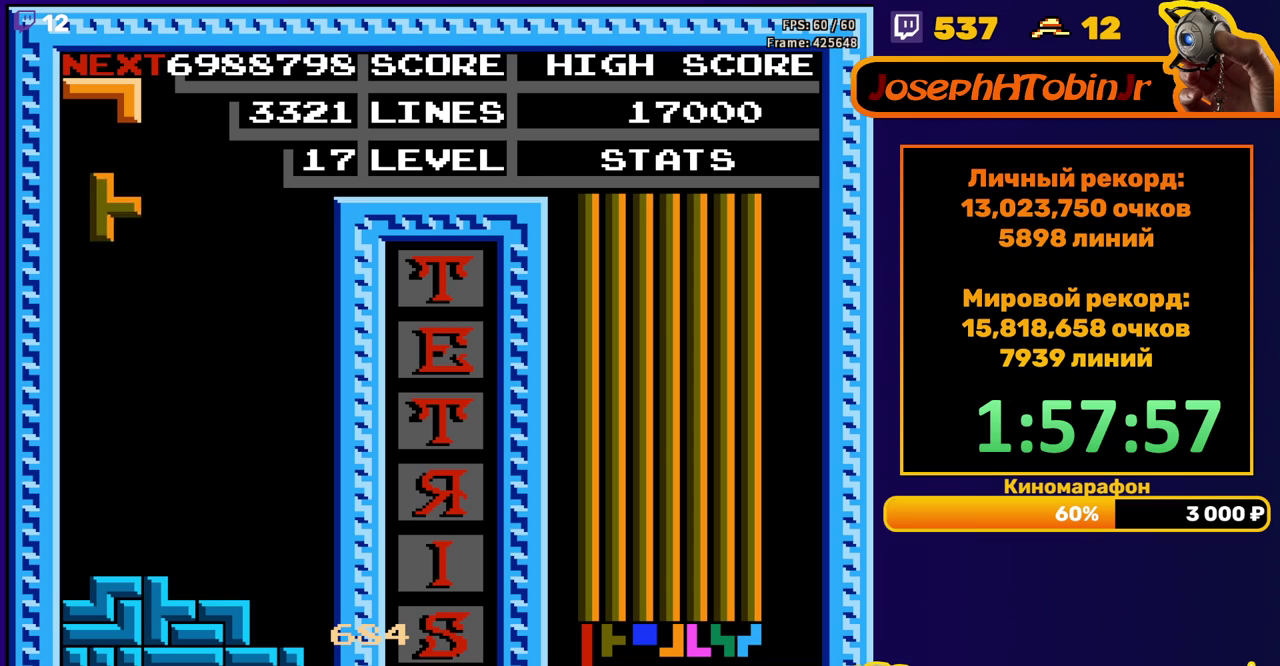
{"buttons": [], "events": [[183, "DPAD_DOWN", "down"], [183, "DPAD_LEFT", "up"], [450, "DPAD_DOWN", "up"]]}
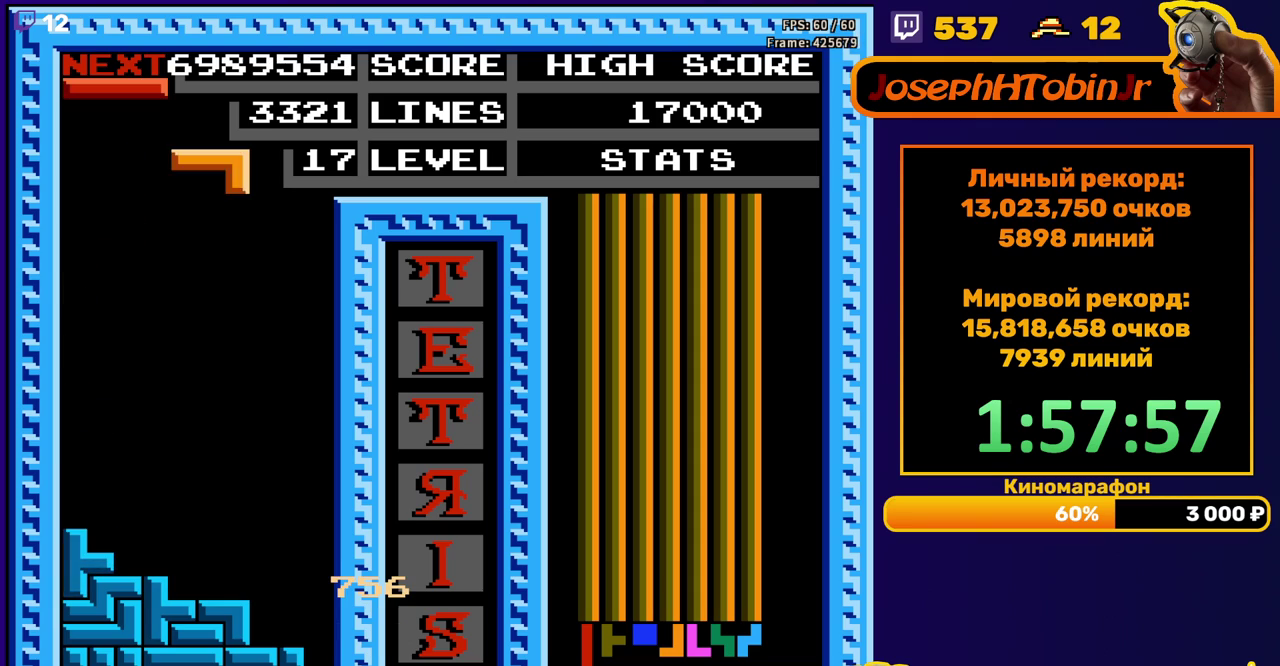
{"buttons": ["DPAD_DOWN"], "events": [[33, "DPAD_RIGHT", "down"], [100, "A", "down"], [200, "A", "up"], [367, "DPAD_RIGHT", "up"], [467, "DPAD_DOWN", "down"]]}
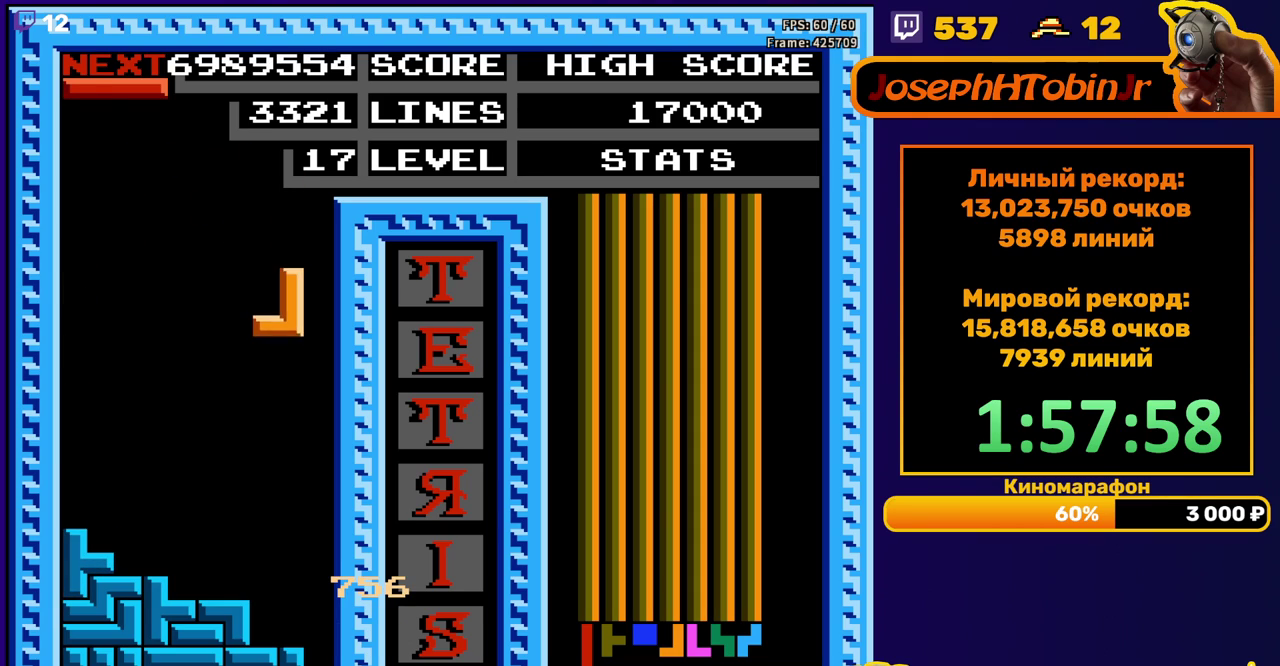
{"buttons": ["DPAD_RIGHT"], "events": [[267, "DPAD_DOWN", "up"], [367, "B", "down"], [367, "DPAD_RIGHT", "down"], [433, "B", "up"], [433, "DPAD_RIGHT", "up"], [483, "DPAD_RIGHT", "down"]]}
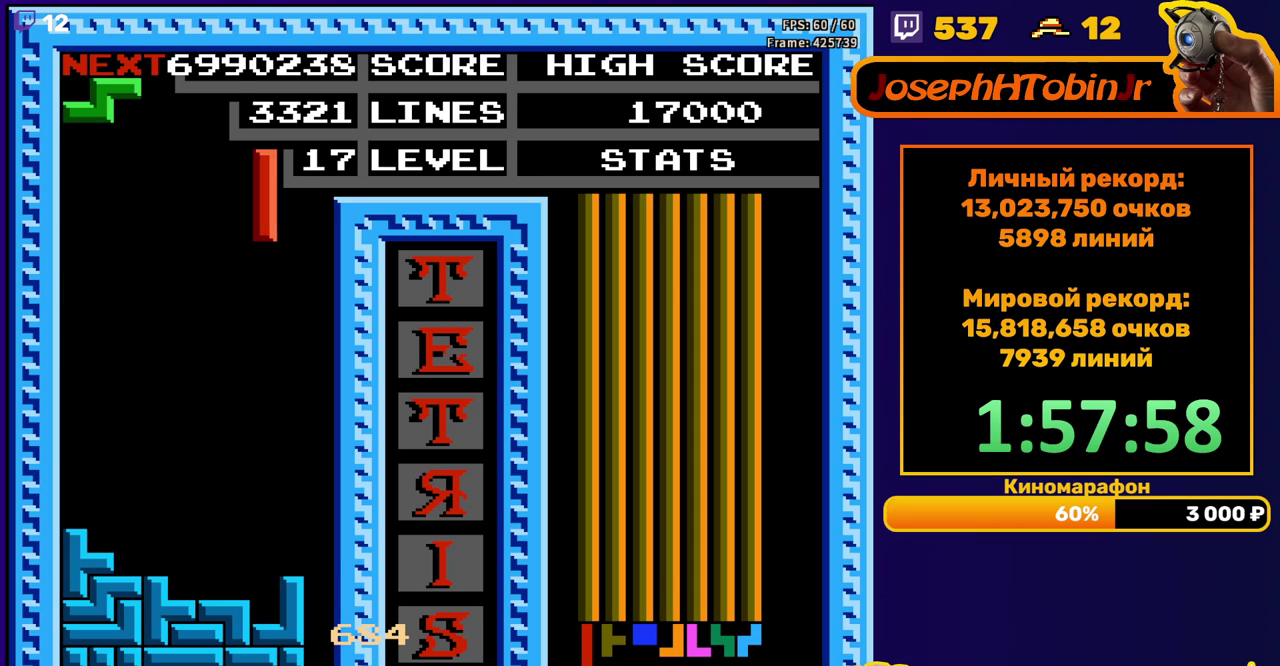
{"buttons": [], "events": [[67, "DPAD_RIGHT", "up"], [167, "DPAD_DOWN", "down"], [483, "DPAD_DOWN", "up"]]}
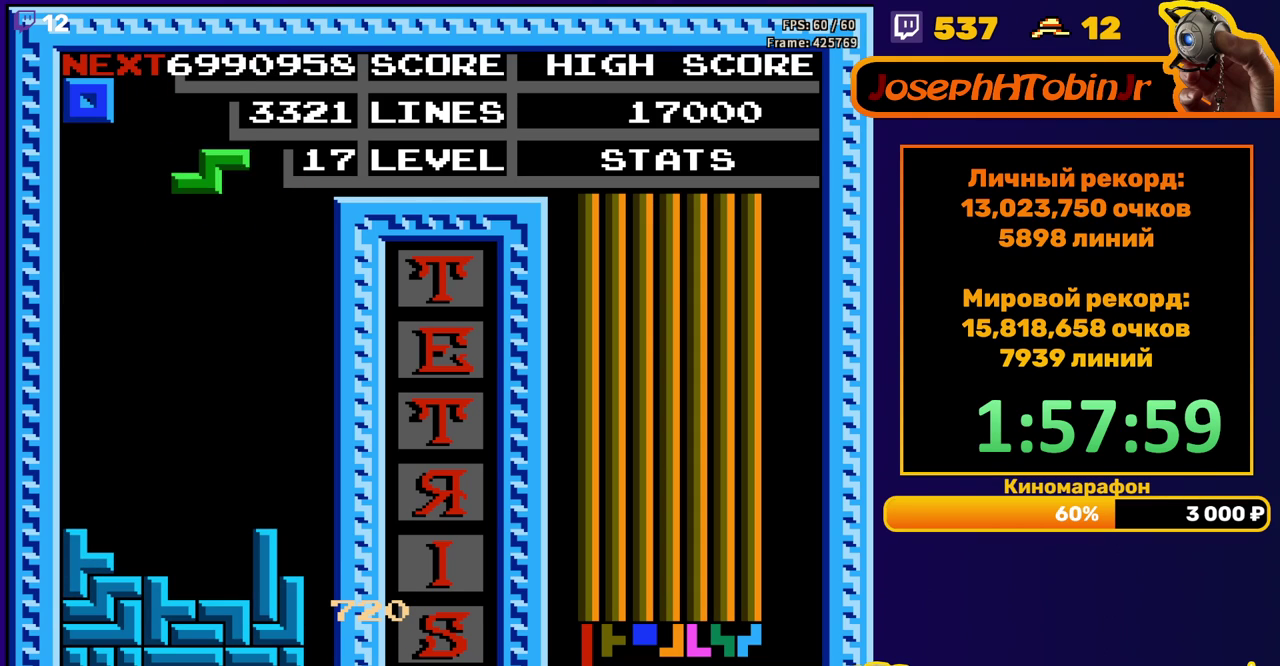
{"buttons": ["DPAD_DOWN"], "events": [[33, "DPAD_LEFT", "down"], [100, "A", "down"], [183, "A", "up"], [483, "DPAD_LEFT", "up"], [500, "DPAD_DOWN", "down"]]}
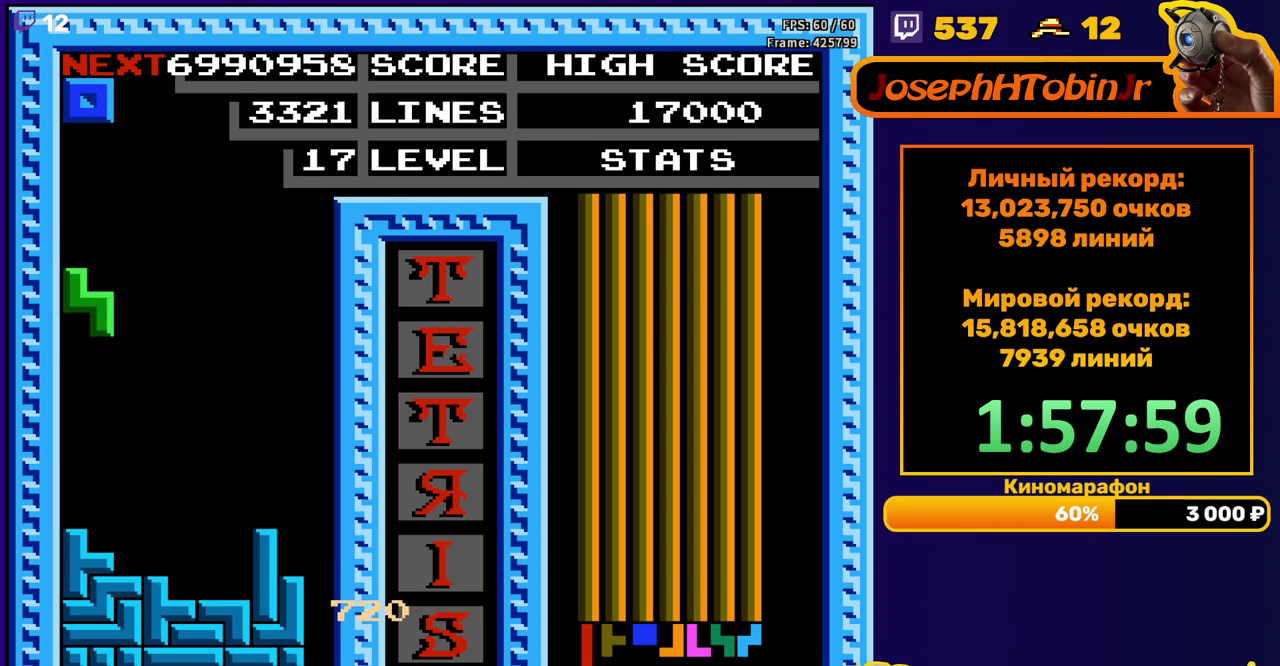
{"buttons": [], "events": [[217, "DPAD_DOWN", "up"], [350, "DPAD_RIGHT", "down"], [400, "DPAD_RIGHT", "up"]]}